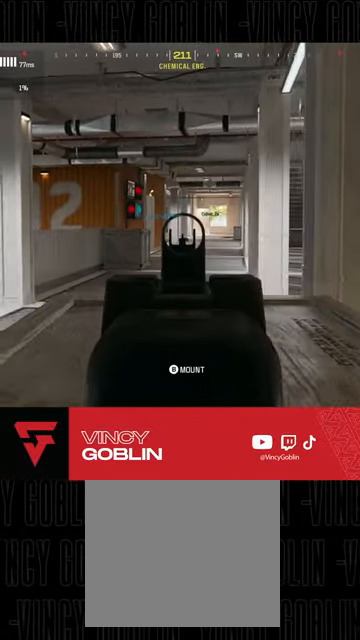
Gameplay with a controller (PlayStation layout); each line is a JSON object with the inputs held at the frame after it. "events" lists button and stick changes between this image and that frame as [ms after this image, input, new state], when the widget could be followed in between.
{"buttons": ["L1", "L2"], "left_stick": "left", "right_stick": "center"}
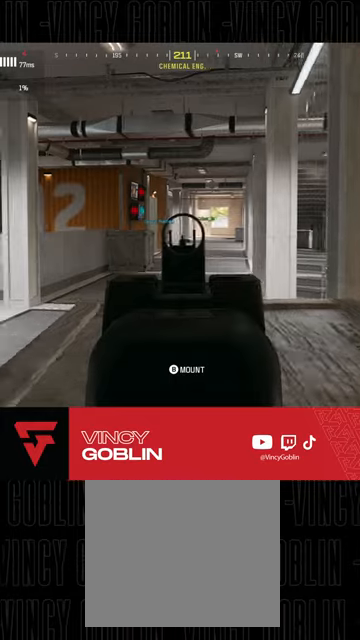
{"buttons": ["L2"], "left_stick": "left", "right_stick": "center"}
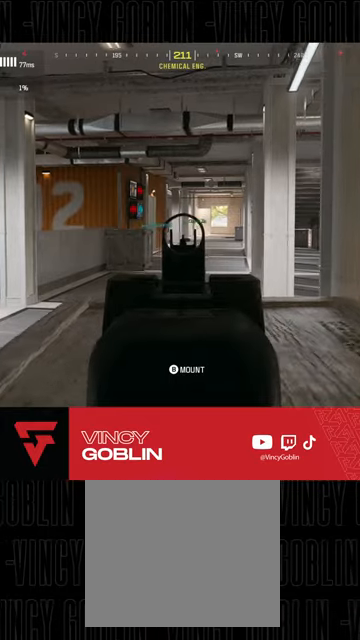
{"buttons": ["L2"], "left_stick": "center", "right_stick": "center", "events": [[100, "left_stick", "center"]]}
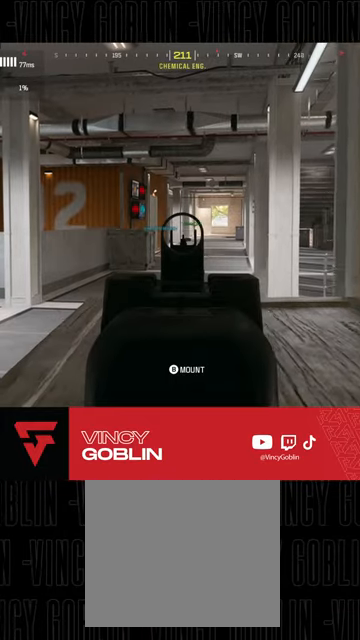
{"buttons": ["L2"], "left_stick": "center", "right_stick": "center", "events": []}
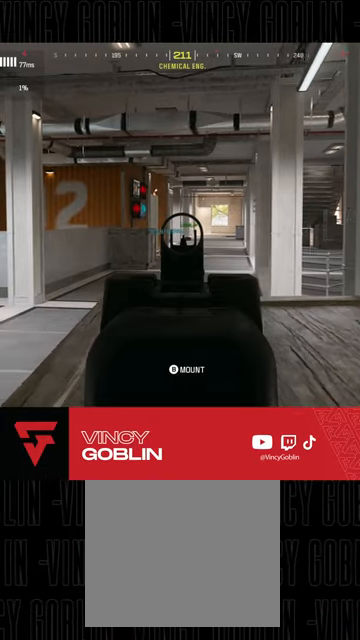
{"buttons": ["L2"], "left_stick": "center", "right_stick": "center", "events": []}
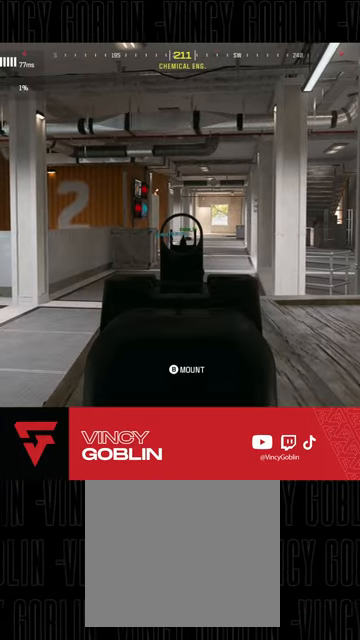
{"buttons": ["L2"], "left_stick": "center", "right_stick": "center"}
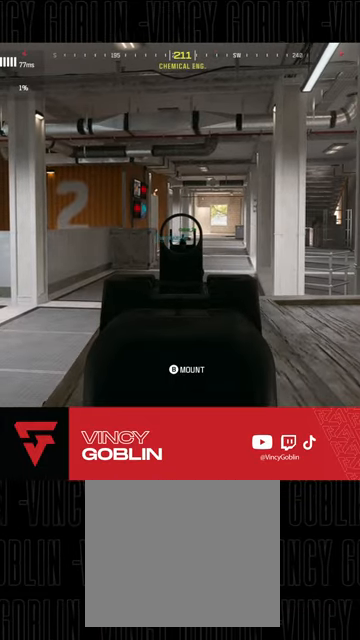
{"buttons": ["L2"], "left_stick": "center", "right_stick": "center", "events": []}
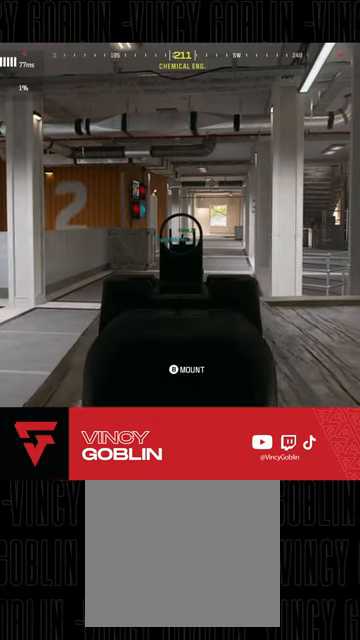
{"buttons": ["L2"], "left_stick": "center", "right_stick": "center", "events": []}
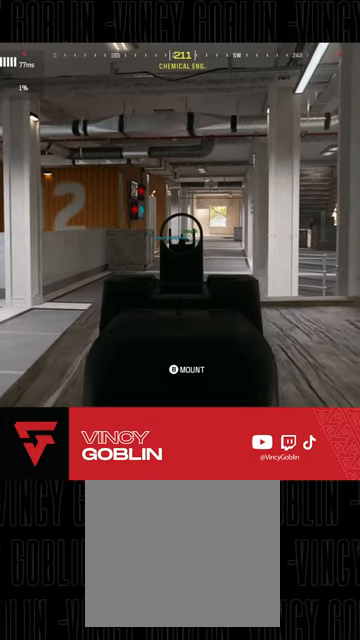
{"buttons": ["L2"], "left_stick": "center", "right_stick": "center"}
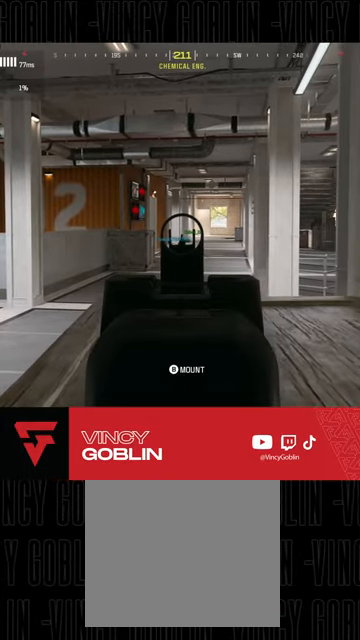
{"buttons": ["L2"], "left_stick": "left", "right_stick": "center", "events": [[200, "left_stick", "right"], [367, "left_stick", "center"], [500, "left_stick", "left"]]}